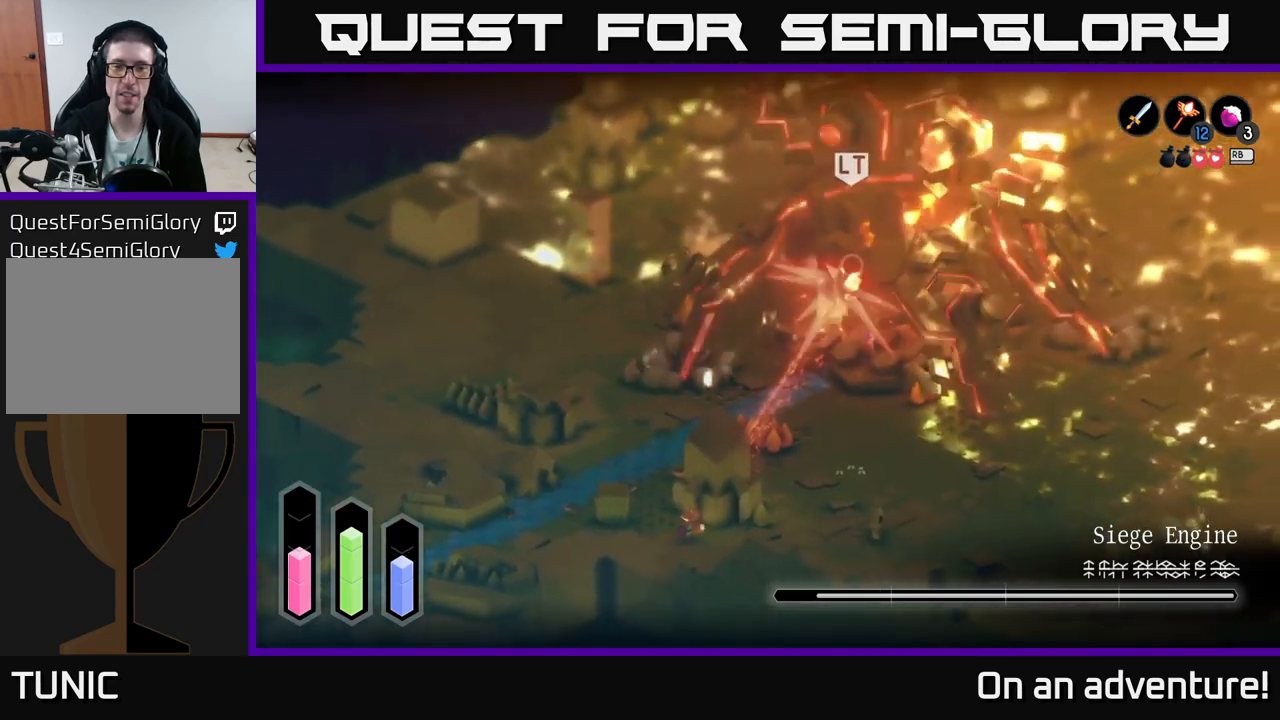
Gameplay with a controller (Xbox layout); each line is a JSON object with the inputs held at the frame after it. "events" lists button and stick changes between this image and that frame as [ms after this image, input, new state], when the widget could be followed in between.
{"buttons": [], "left_stick": "center", "right_stick": "center", "events": [[17, "left_stick", "up"], [167, "left_stick", "center"]]}
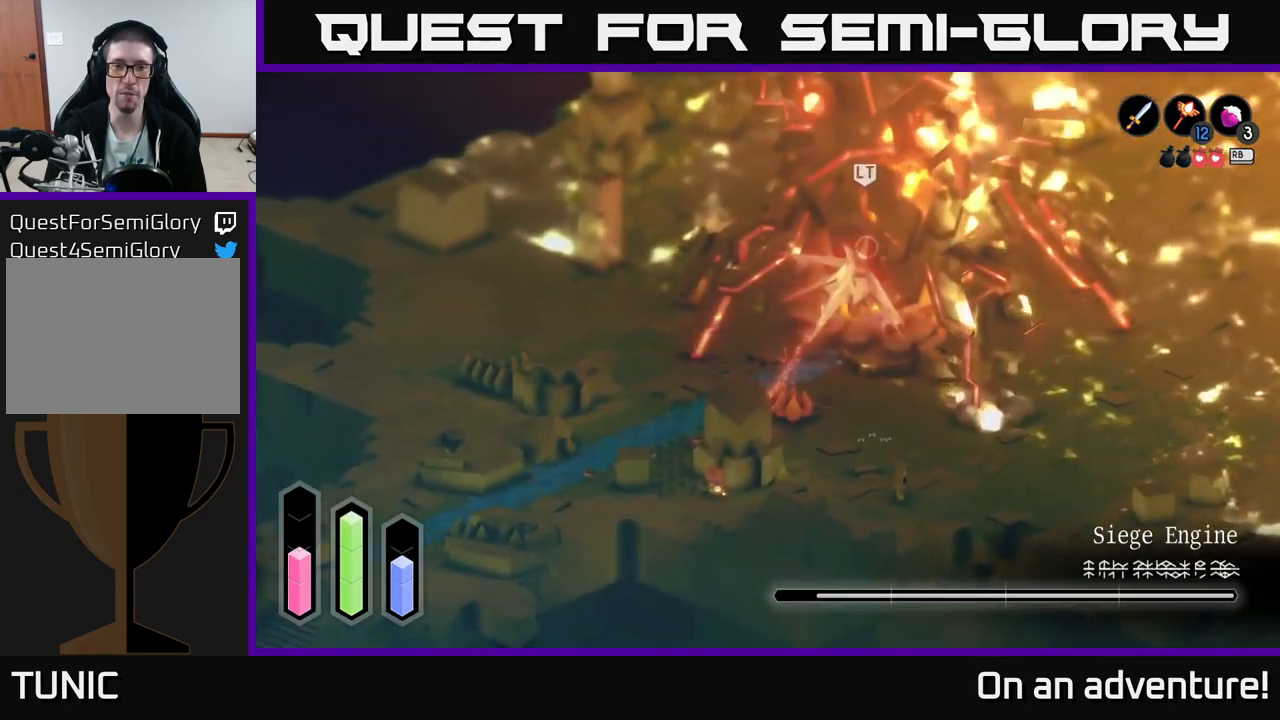
{"buttons": [], "left_stick": "center", "right_stick": "up", "events": [[483, "right_stick", "up"]]}
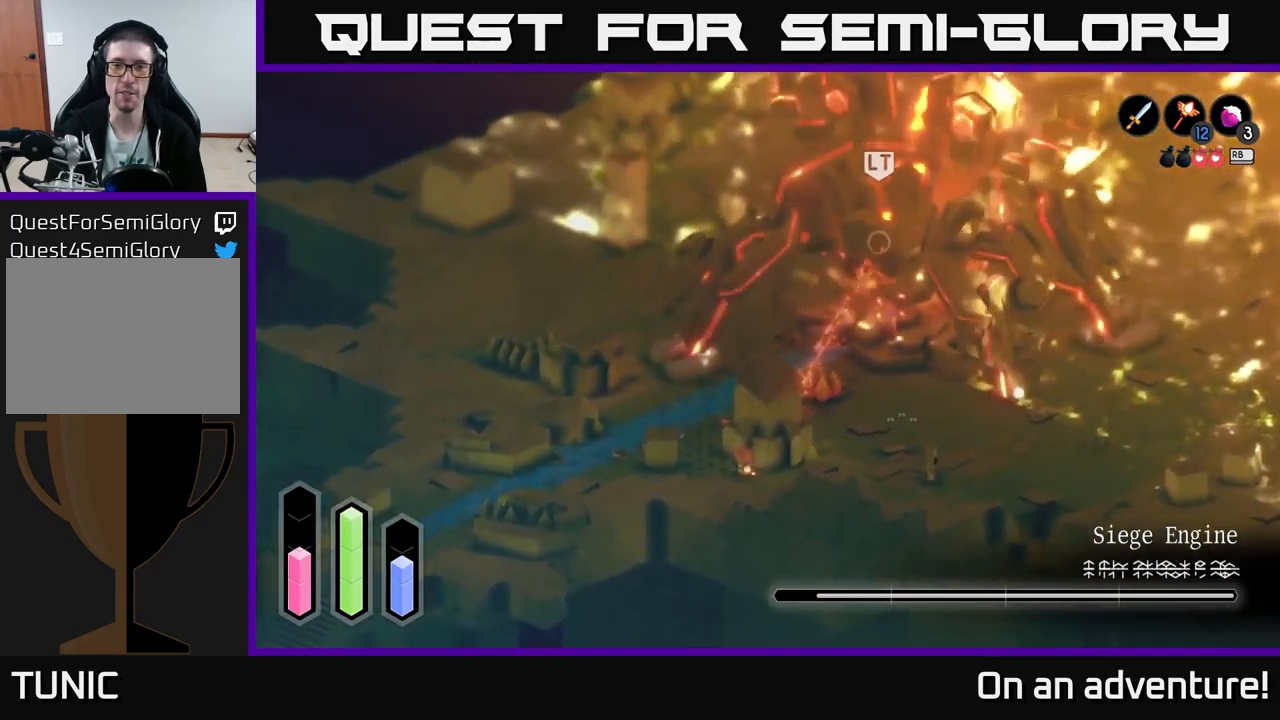
{"buttons": [], "left_stick": "center", "right_stick": "up-right", "events": [[67, "right_stick", "up-right"]]}
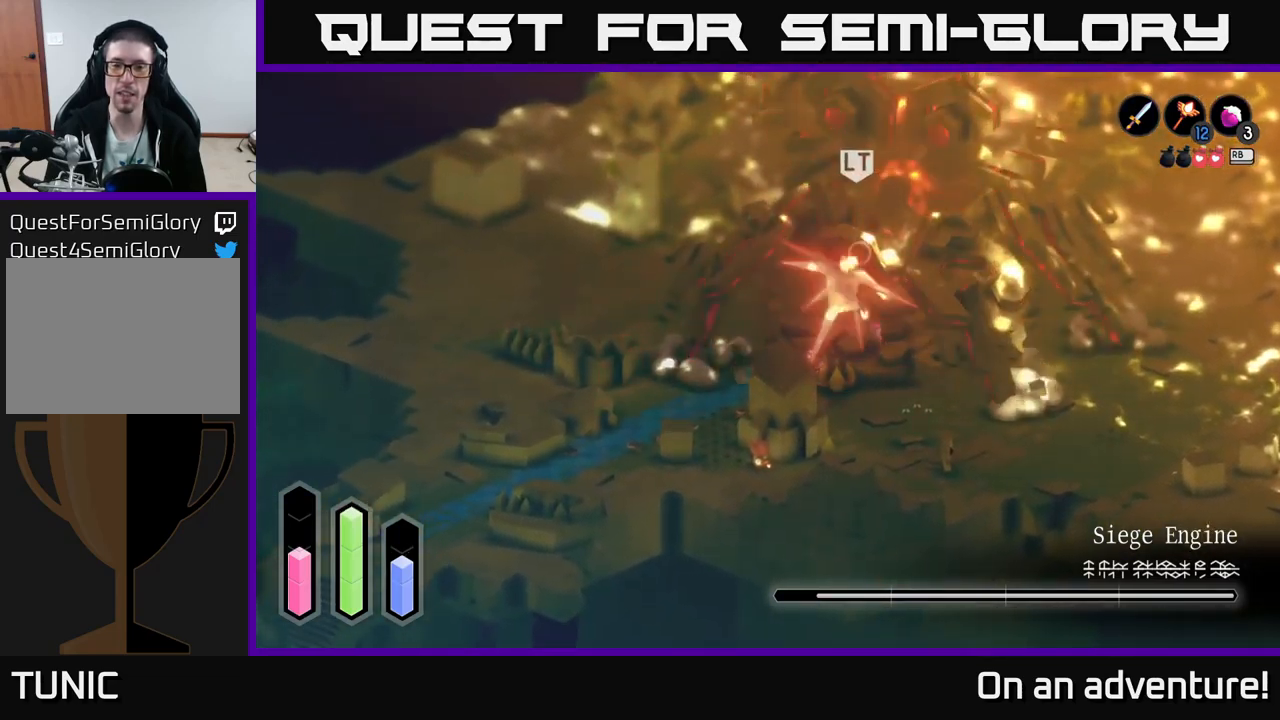
{"buttons": [], "left_stick": "center", "right_stick": "center", "events": [[117, "right_stick", "center"]]}
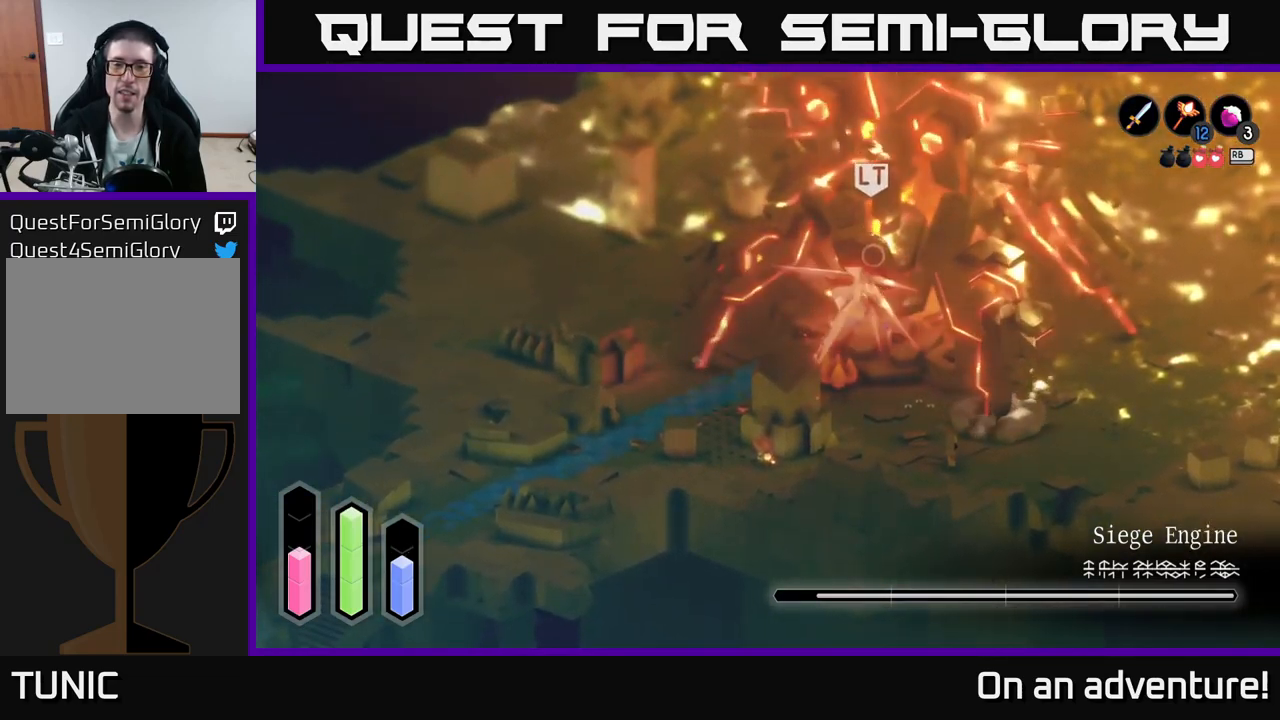
{"buttons": [], "left_stick": "center", "right_stick": "center", "events": []}
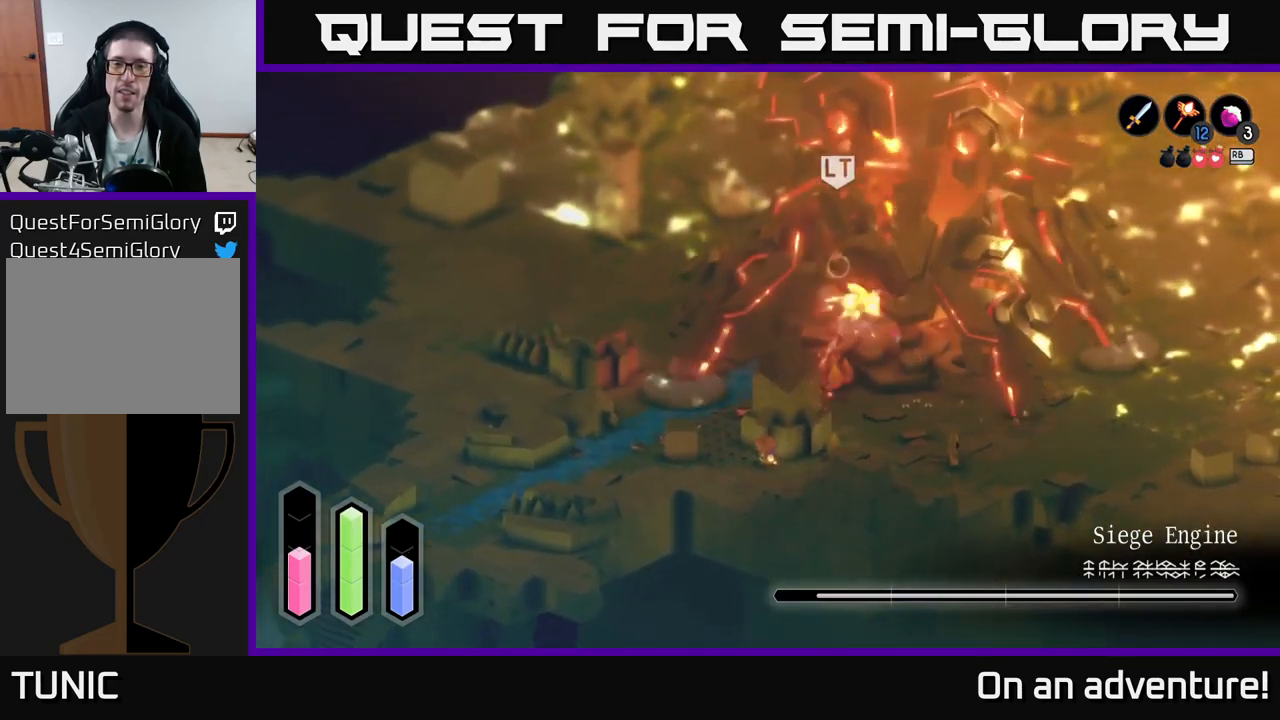
{"buttons": ["L2"], "left_stick": "center", "right_stick": "center", "events": [[400, "L2", "down"]]}
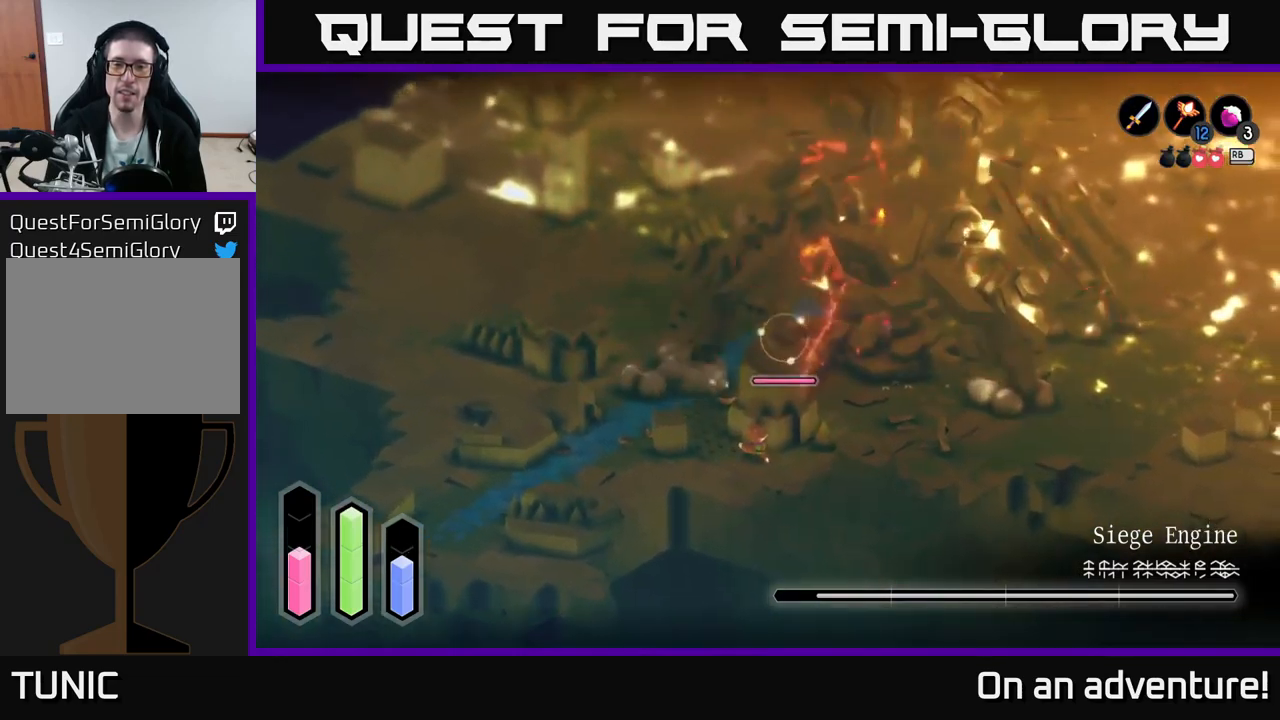
{"buttons": ["L2"], "left_stick": "center", "right_stick": "center", "events": []}
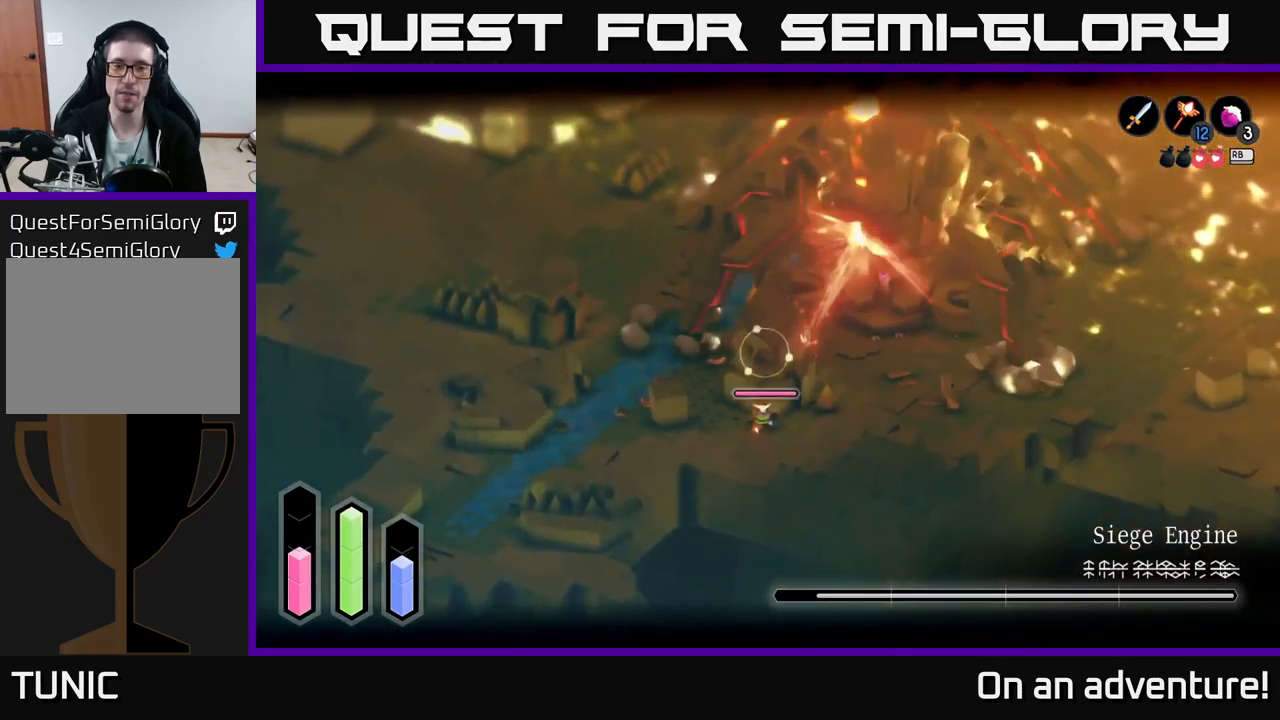
{"buttons": ["L2"], "left_stick": "center", "right_stick": "center", "events": [[50, "Y", "down"], [133, "Y", "up"]]}
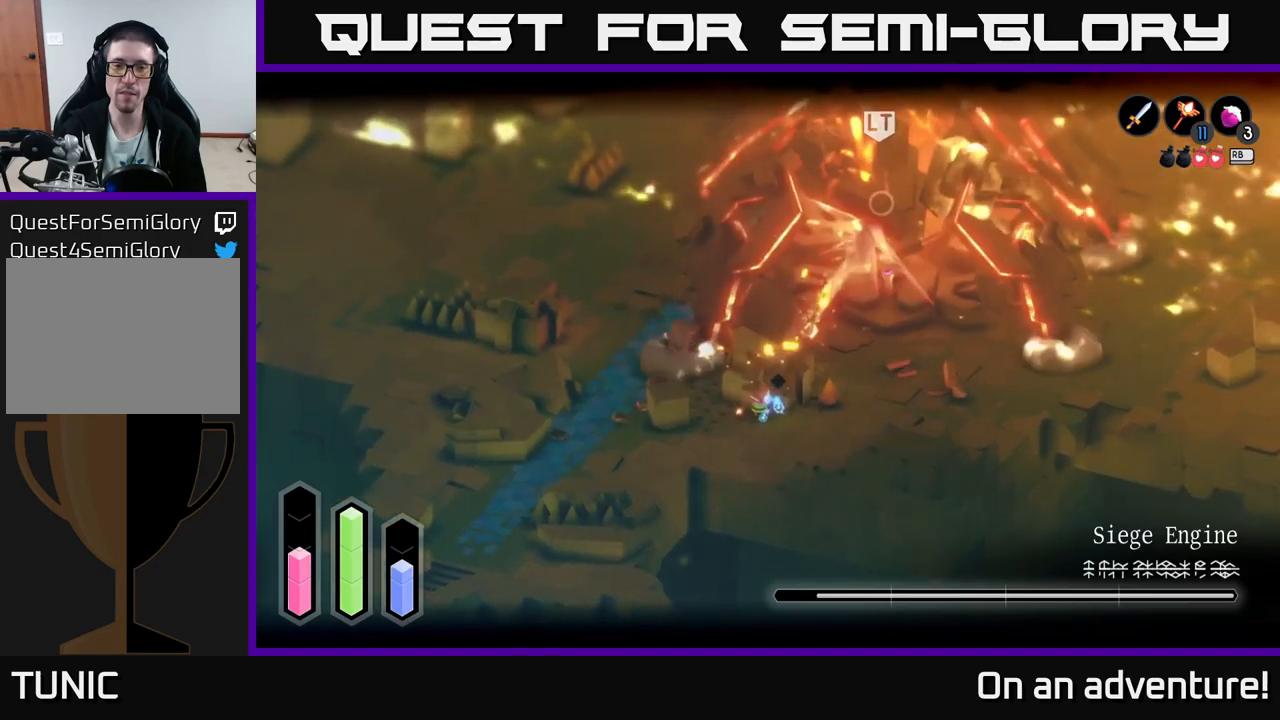
{"buttons": [], "left_stick": "down", "right_stick": "center", "events": [[267, "L2", "up"], [267, "left_stick", "down"]]}
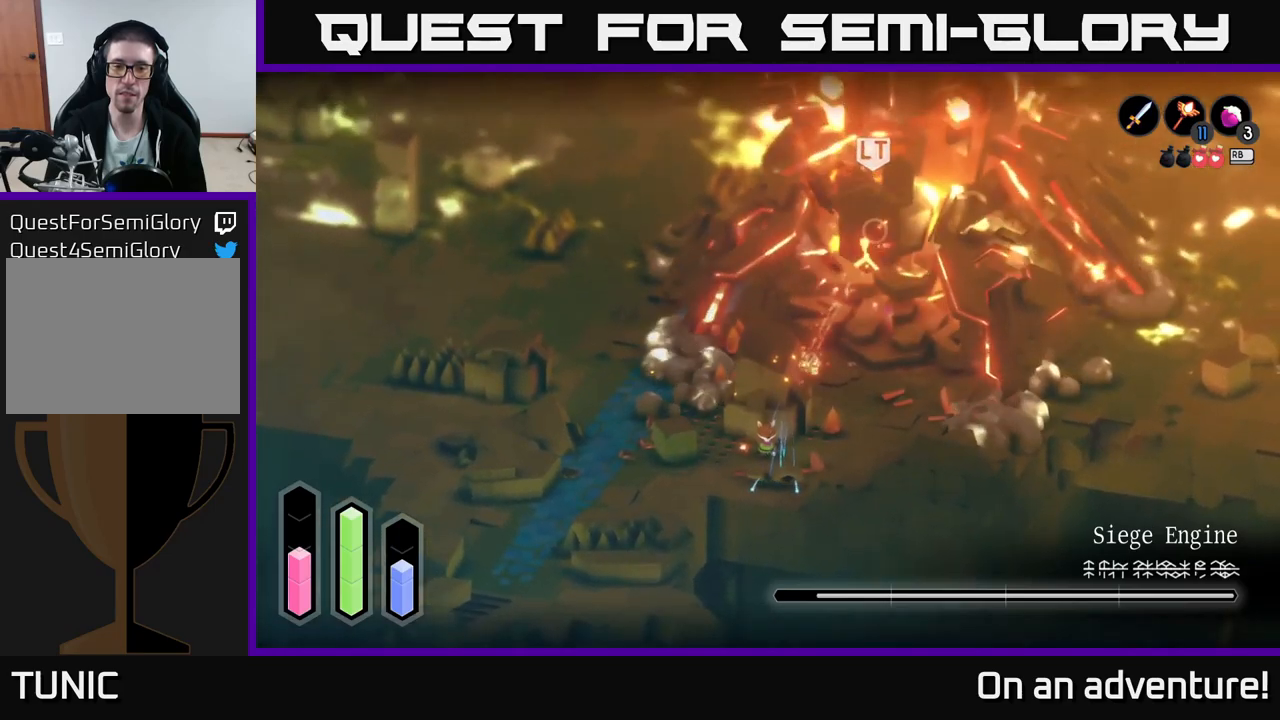
{"buttons": [], "left_stick": "center", "right_stick": "center", "events": [[500, "left_stick", "center"]]}
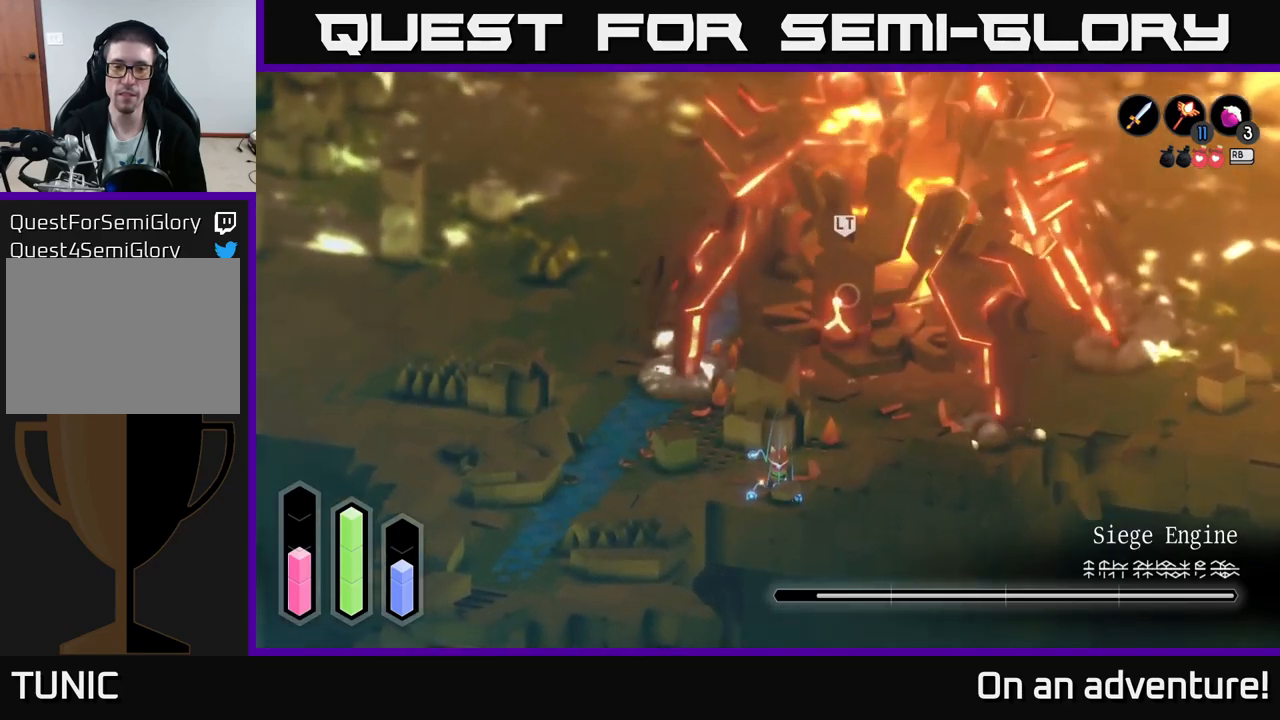
{"buttons": [], "left_stick": "up", "right_stick": "center", "events": [[350, "left_stick", "up-left"], [500, "left_stick", "up"]]}
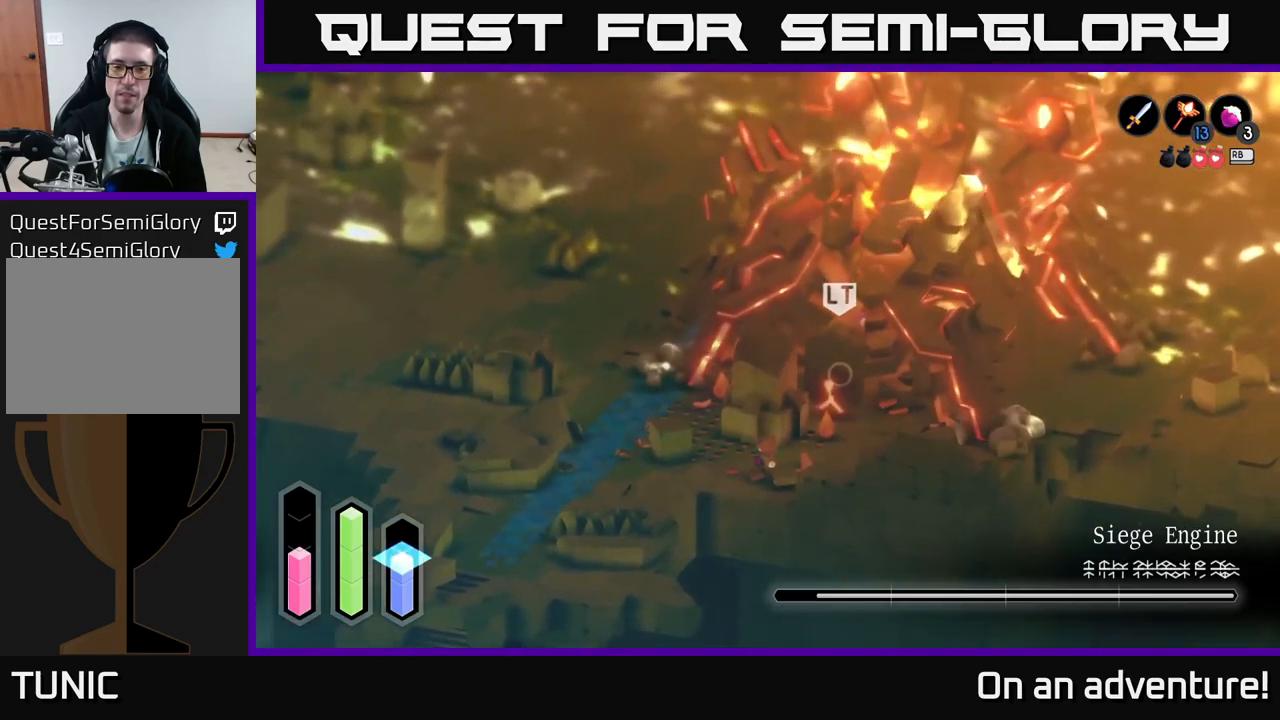
{"buttons": [], "left_stick": "up-right", "right_stick": "center", "events": [[150, "left_stick", "up-right"]]}
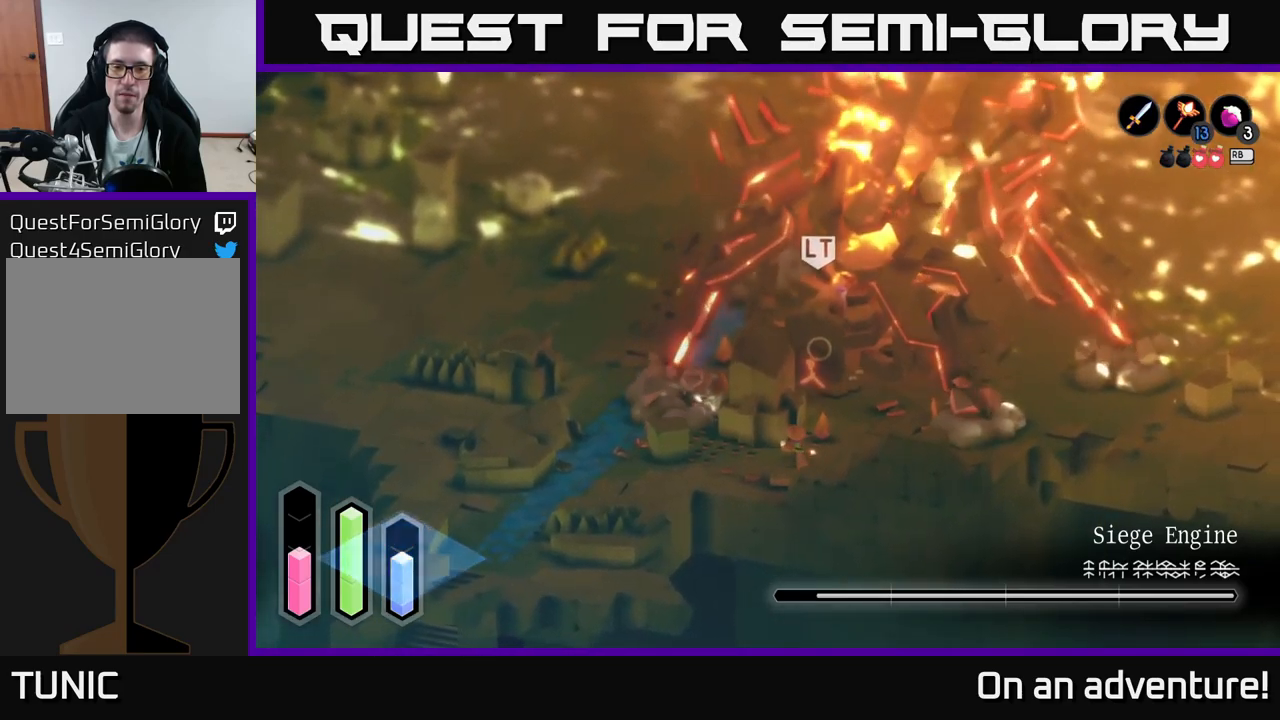
{"buttons": [], "left_stick": "up", "right_stick": "center", "events": [[150, "L2", "down"], [267, "left_stick", "up"], [500, "L2", "up"]]}
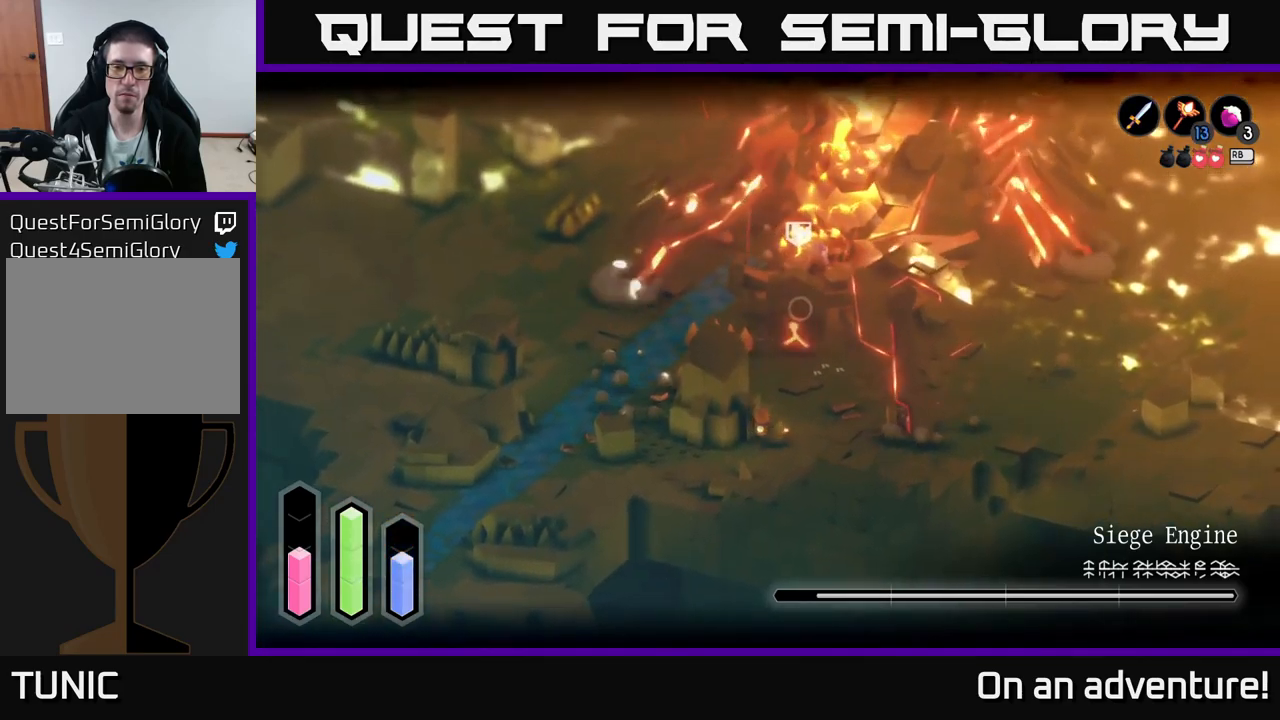
{"buttons": ["L2"], "left_stick": "up", "right_stick": "center", "events": [[117, "A", "down"], [400, "A", "up"], [417, "L2", "down"]]}
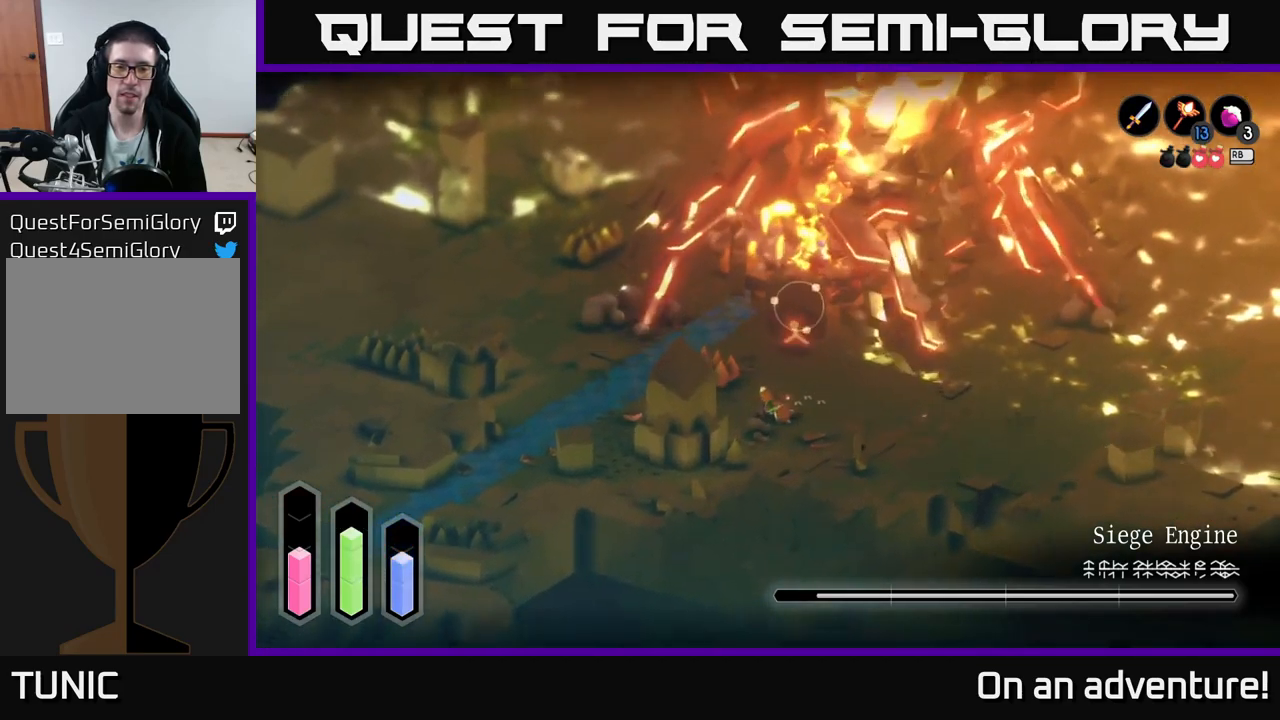
{"buttons": ["L2"], "left_stick": "up", "right_stick": "center", "events": []}
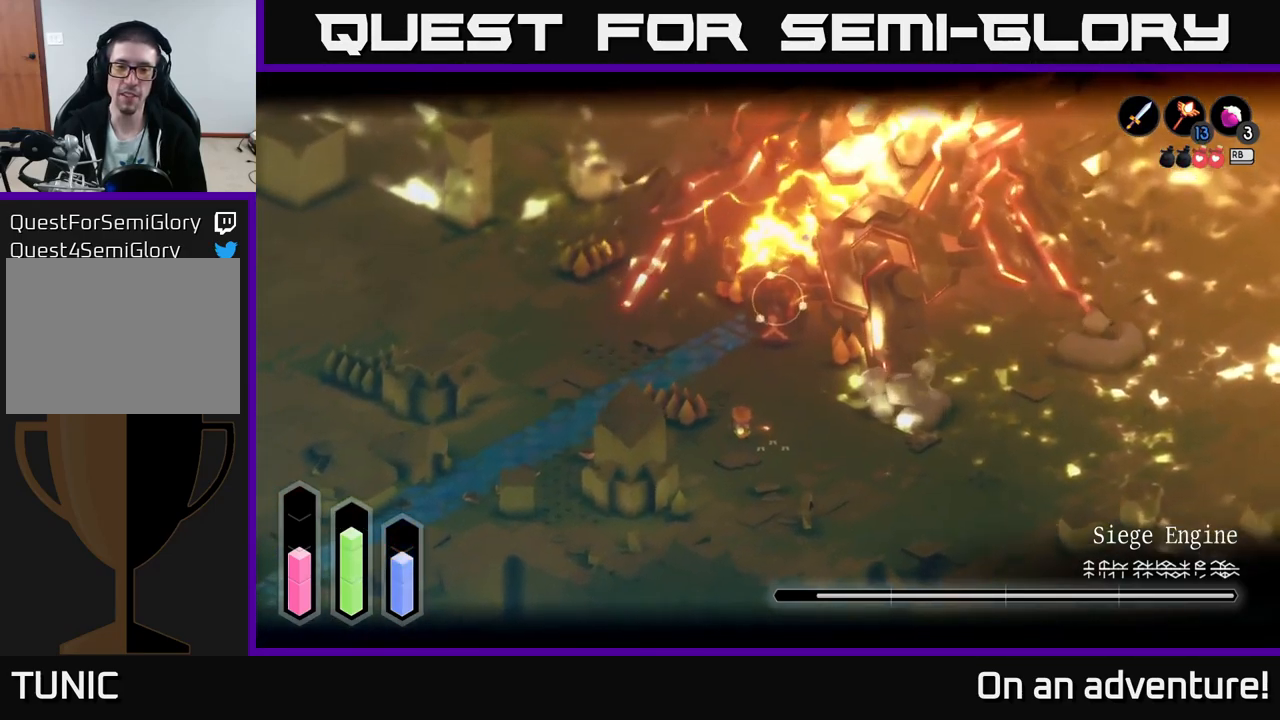
{"buttons": ["X", "L2"], "left_stick": "up-right", "right_stick": "center", "events": [[50, "A", "down"], [417, "A", "up"], [434, "X", "down"], [484, "left_stick", "up-right"]]}
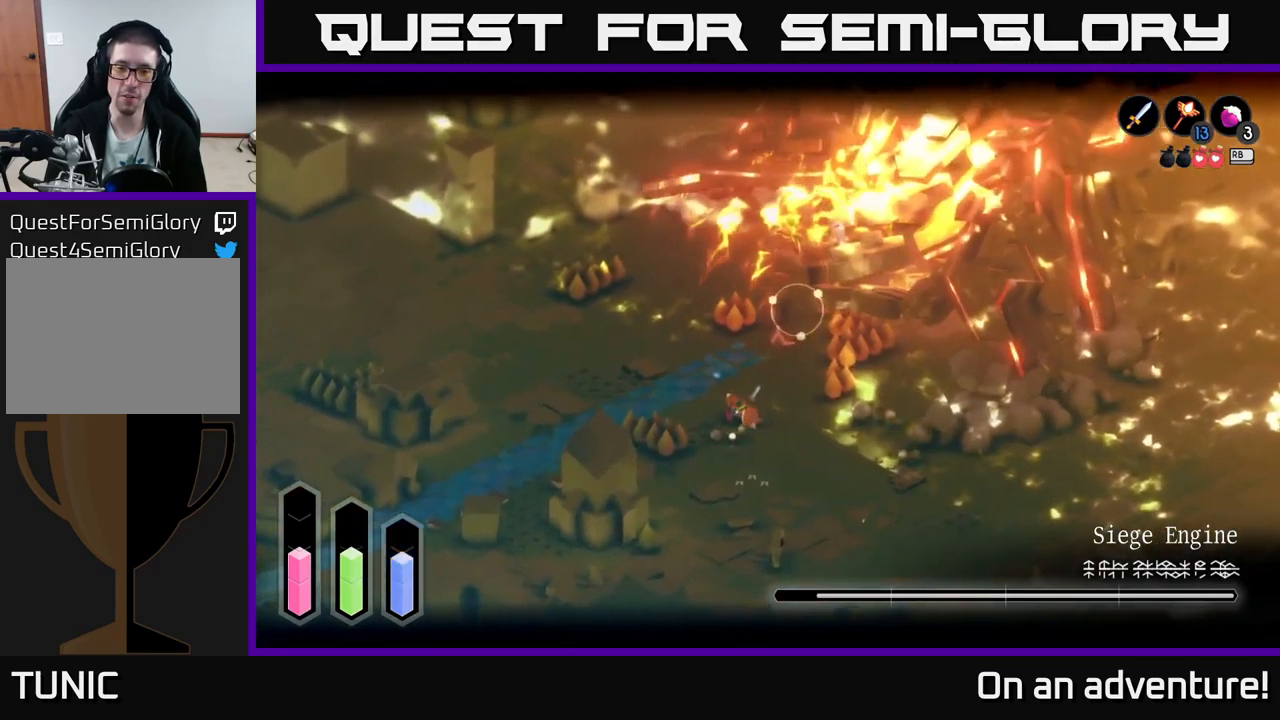
{"buttons": ["X", "L2"], "left_stick": "up-right", "right_stick": "center", "events": [[50, "X", "up"], [117, "X", "down"], [167, "X", "up"], [250, "X", "down"], [334, "X", "up"], [467, "X", "down"]]}
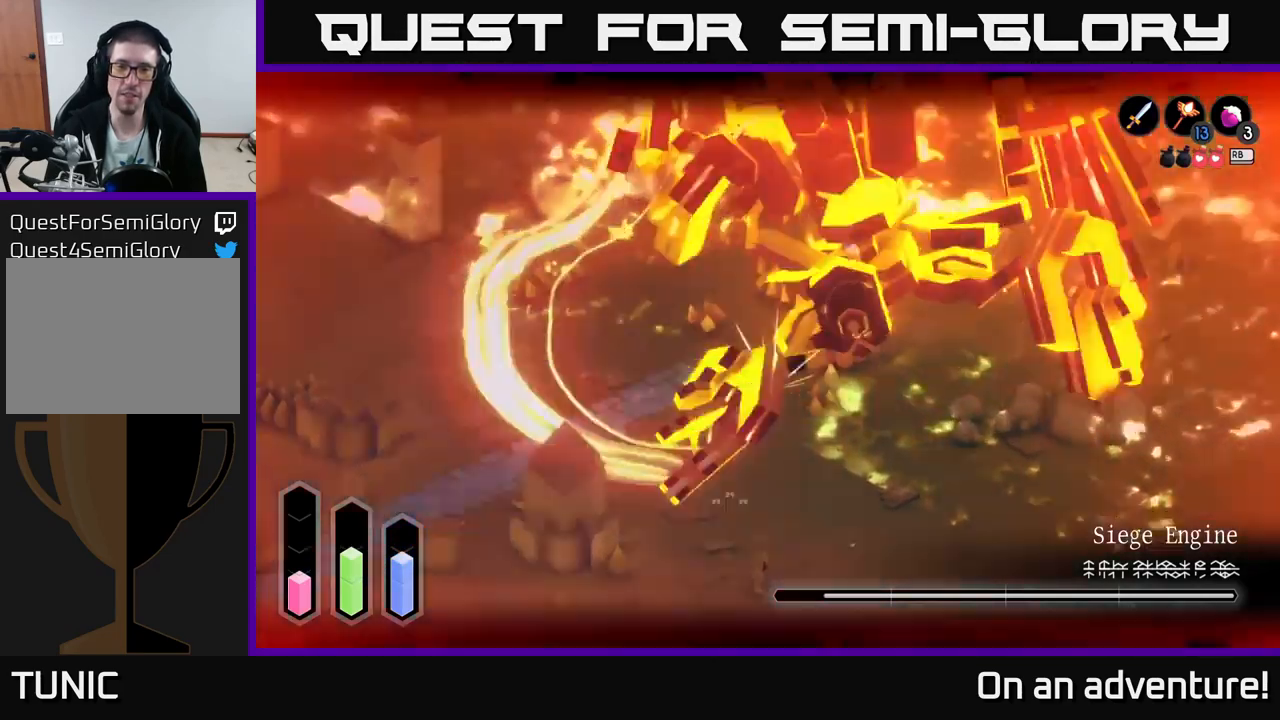
{"buttons": ["L2"], "left_stick": "up-right", "right_stick": "center", "events": [[50, "X", "up"], [117, "X", "down"], [200, "X", "up"], [333, "X", "down"], [416, "X", "up"]]}
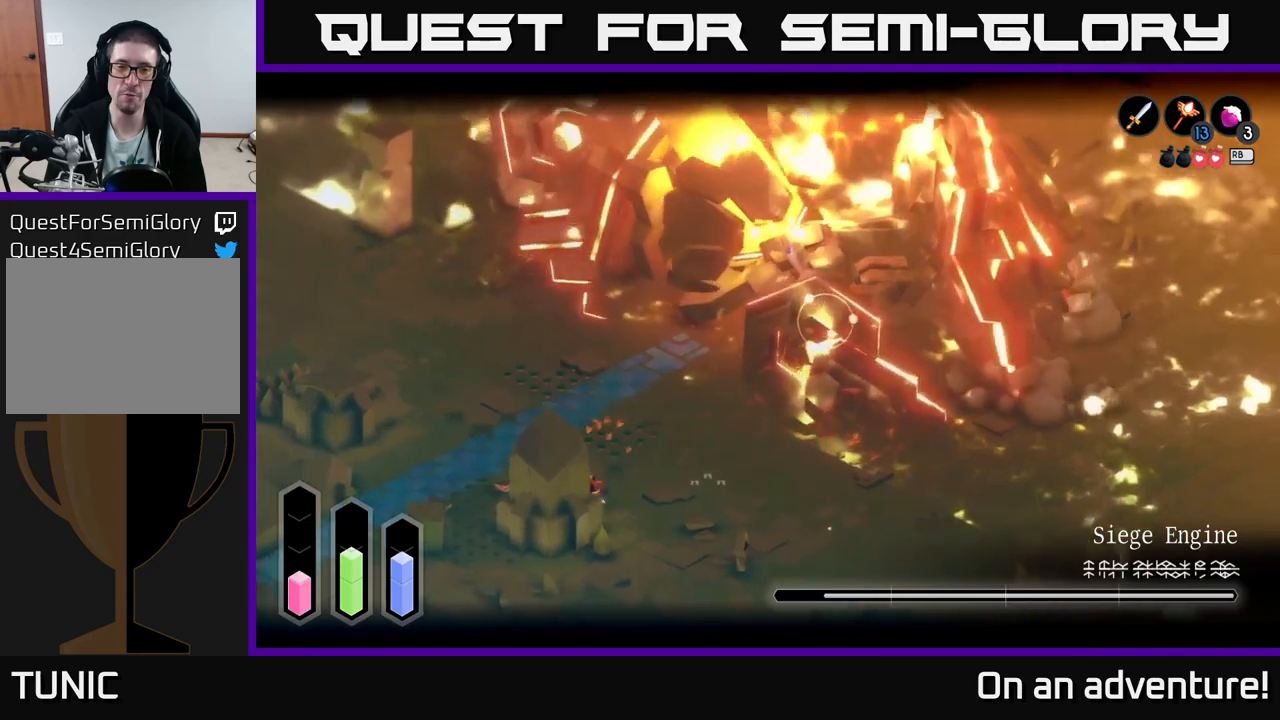
{"buttons": [], "left_stick": "up-right", "right_stick": "center", "events": [[133, "L2", "up"], [183, "A", "down"], [333, "A", "up"]]}
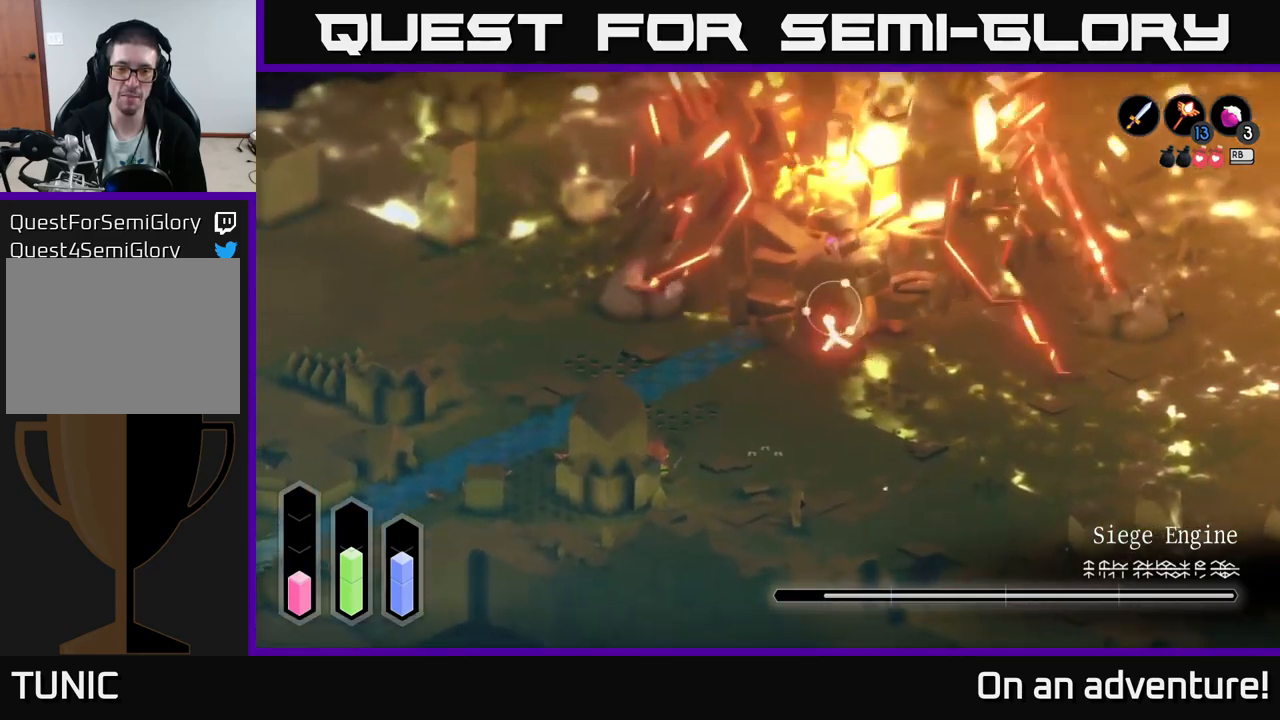
{"buttons": [], "left_stick": "up-right", "right_stick": "center", "events": [[33, "L2", "down"], [483, "L2", "up"]]}
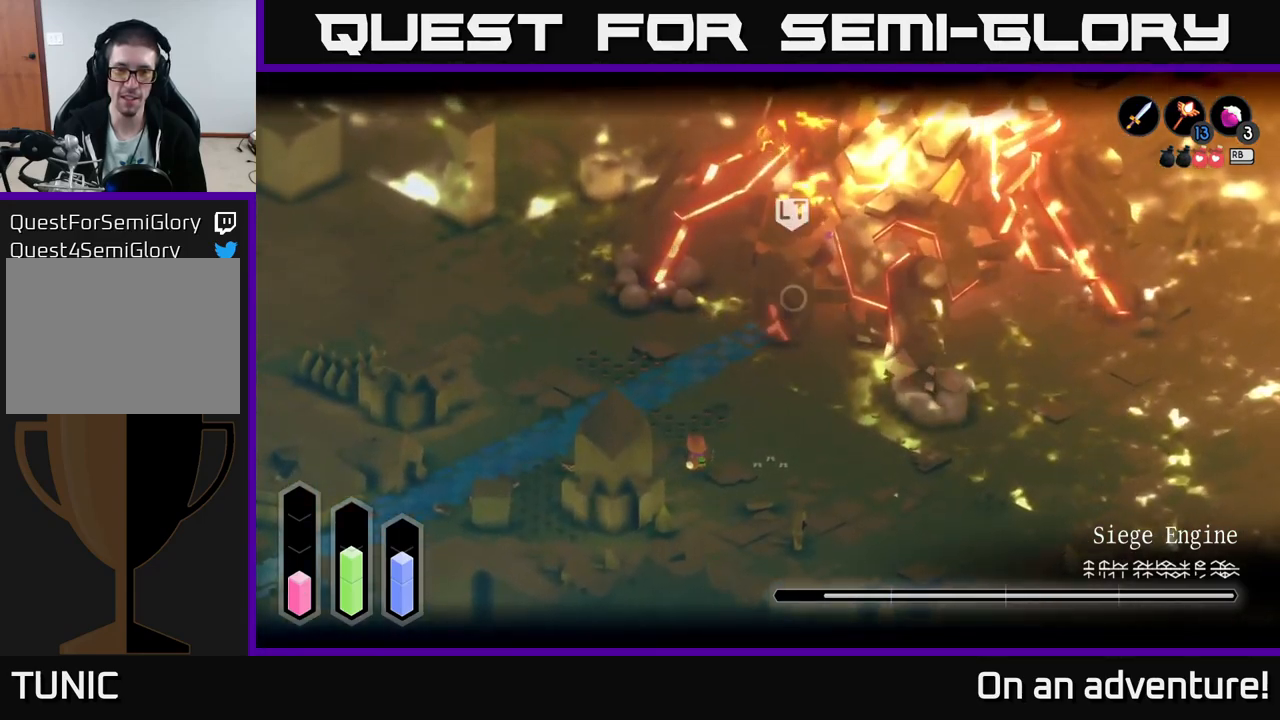
{"buttons": [], "left_stick": "up", "right_stick": "center", "events": [[150, "A", "down"], [300, "A", "up"], [450, "left_stick", "up"]]}
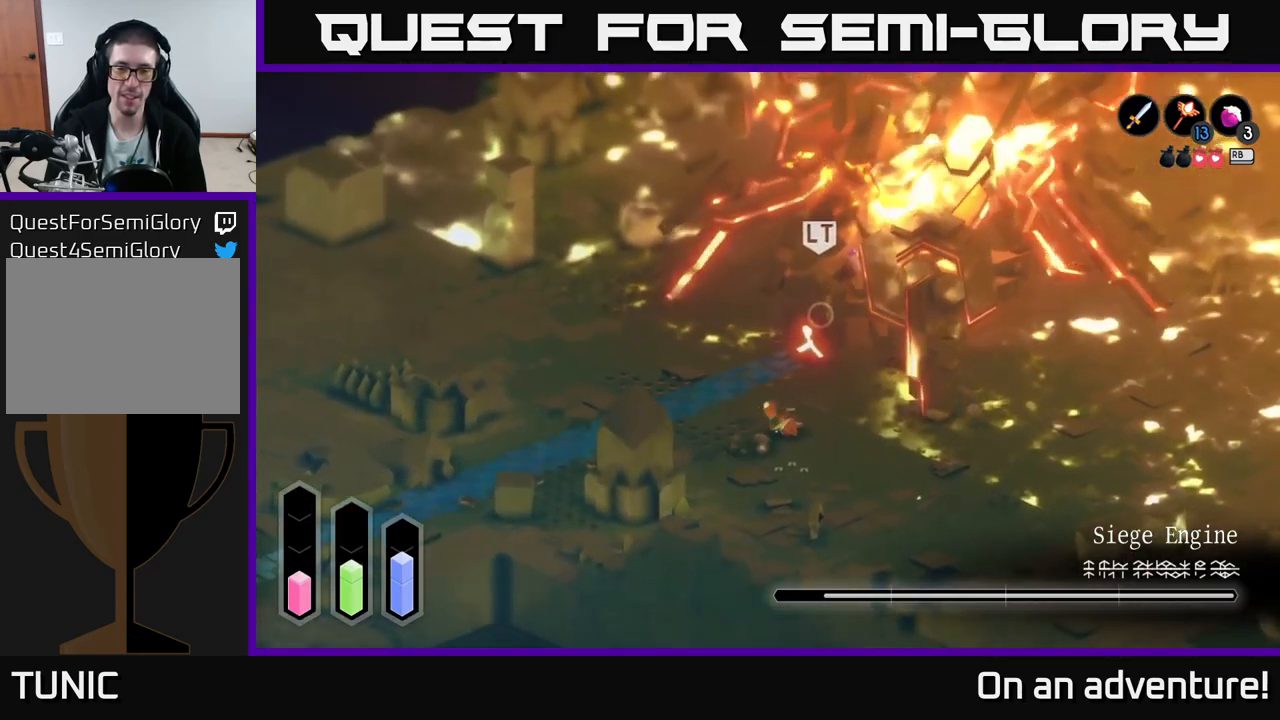
{"buttons": ["L2"], "left_stick": "up", "right_stick": "center", "events": [[50, "L2", "down"]]}
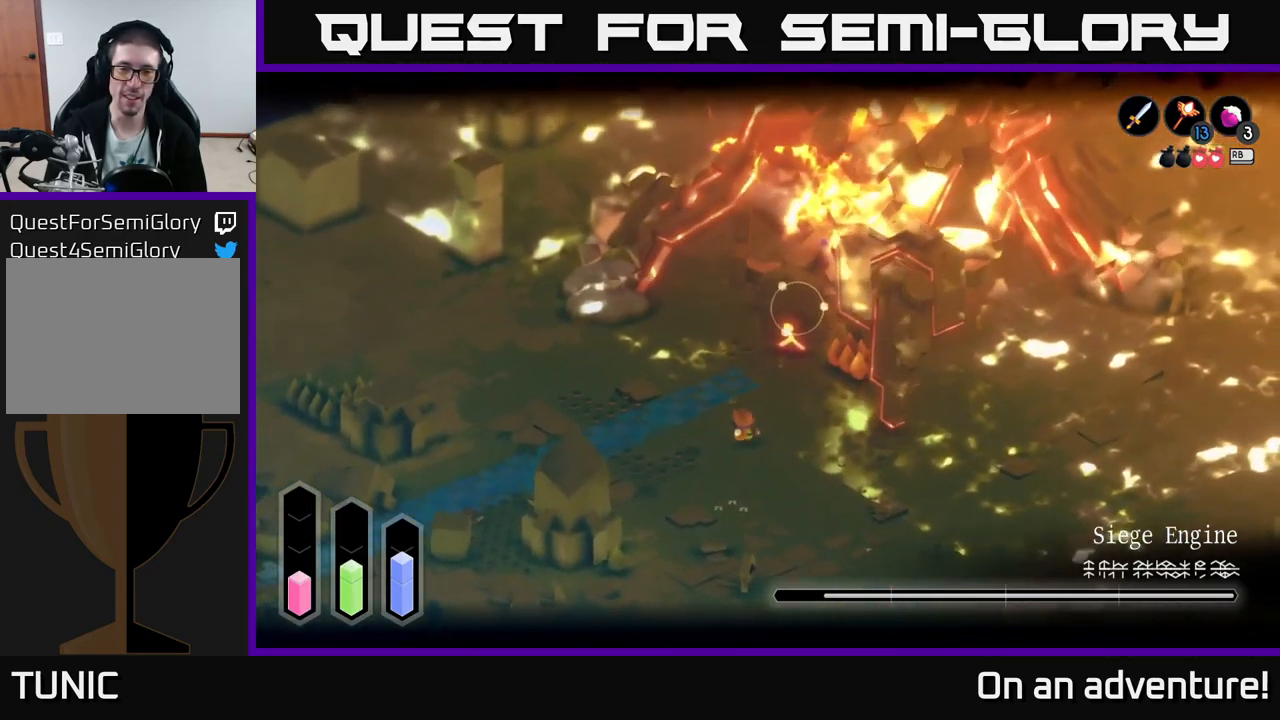
{"buttons": ["L2"], "left_stick": "up-right", "right_stick": "center", "events": [[50, "left_stick", "up-right"]]}
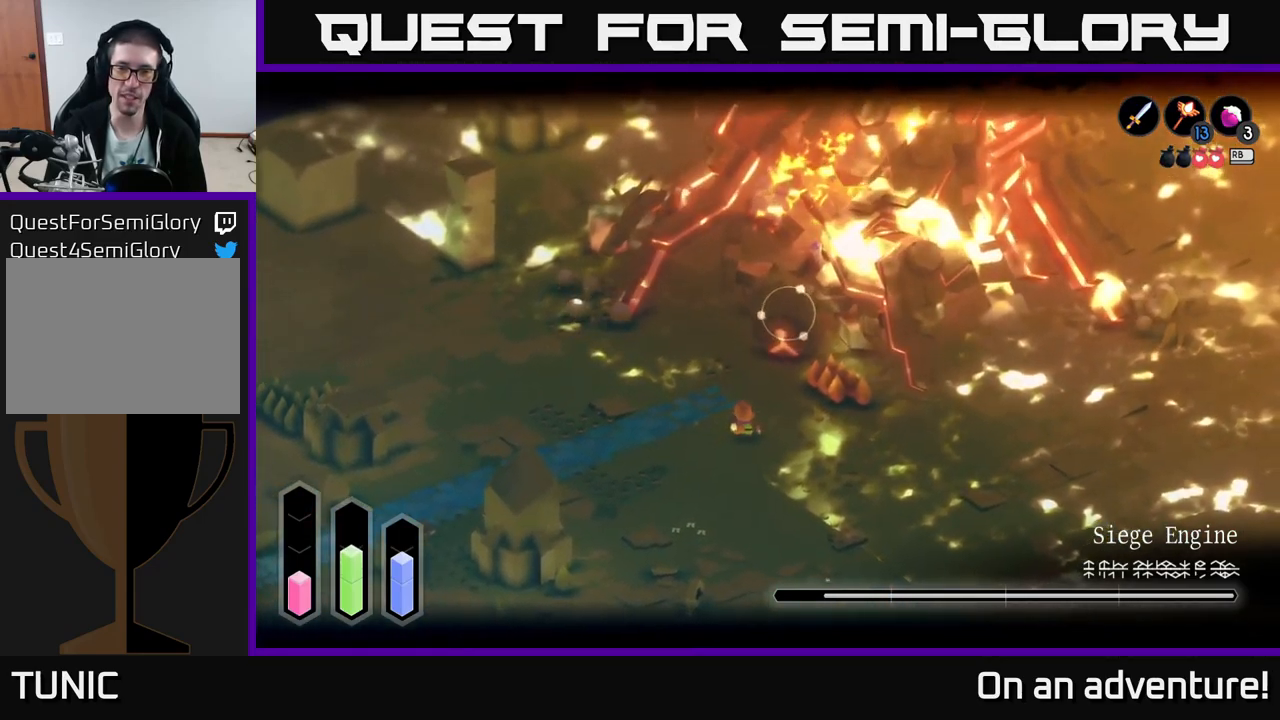
{"buttons": ["L2"], "left_stick": "up-right", "right_stick": "center", "events": [[150, "left_stick", "up"], [450, "left_stick", "up-right"]]}
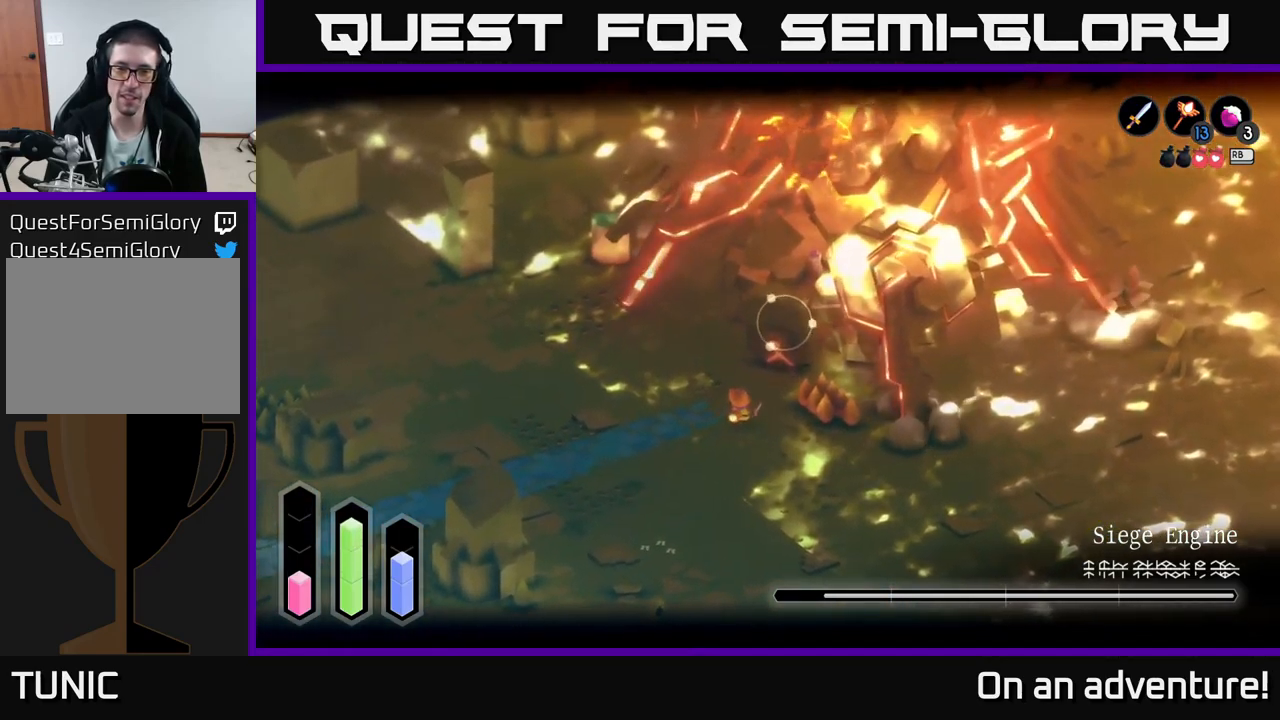
{"buttons": ["X", "L2"], "left_stick": "up-right", "right_stick": "center", "events": [[416, "X", "down"]]}
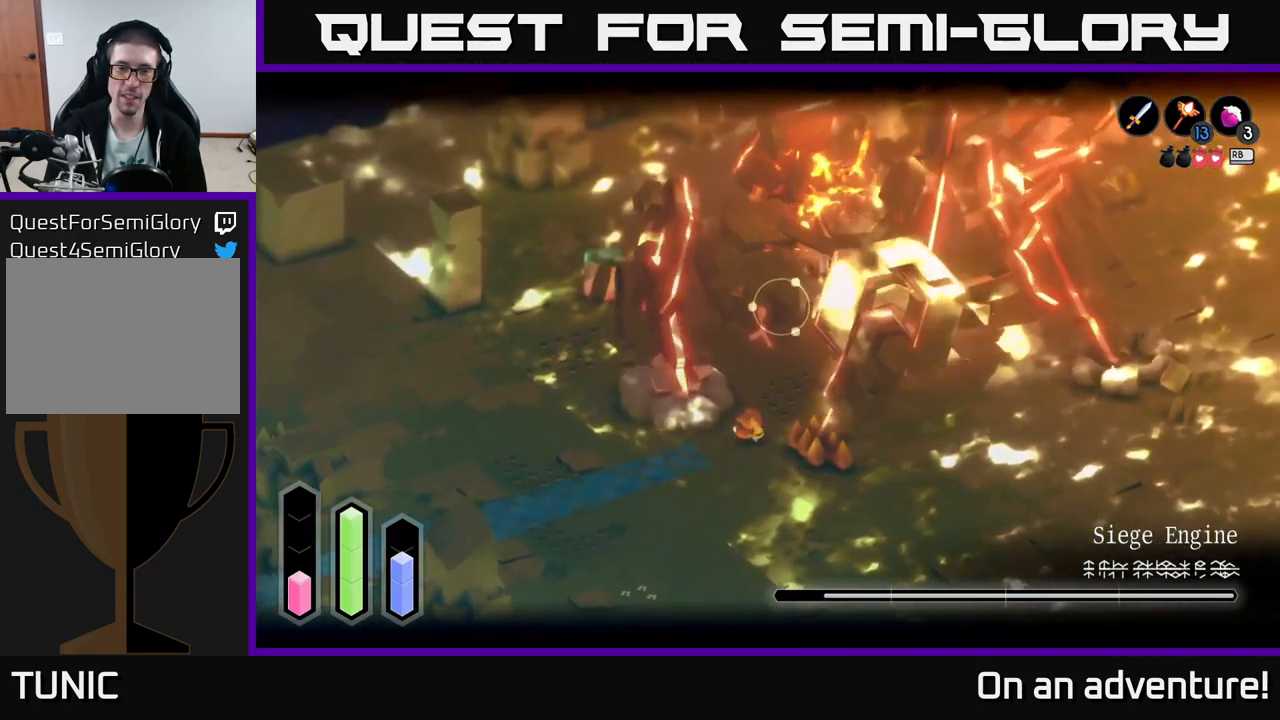
{"buttons": ["L2"], "left_stick": "up-right", "right_stick": "center", "events": [[33, "X", "up"], [183, "X", "down"], [283, "X", "up"], [400, "X", "down"], [483, "X", "up"]]}
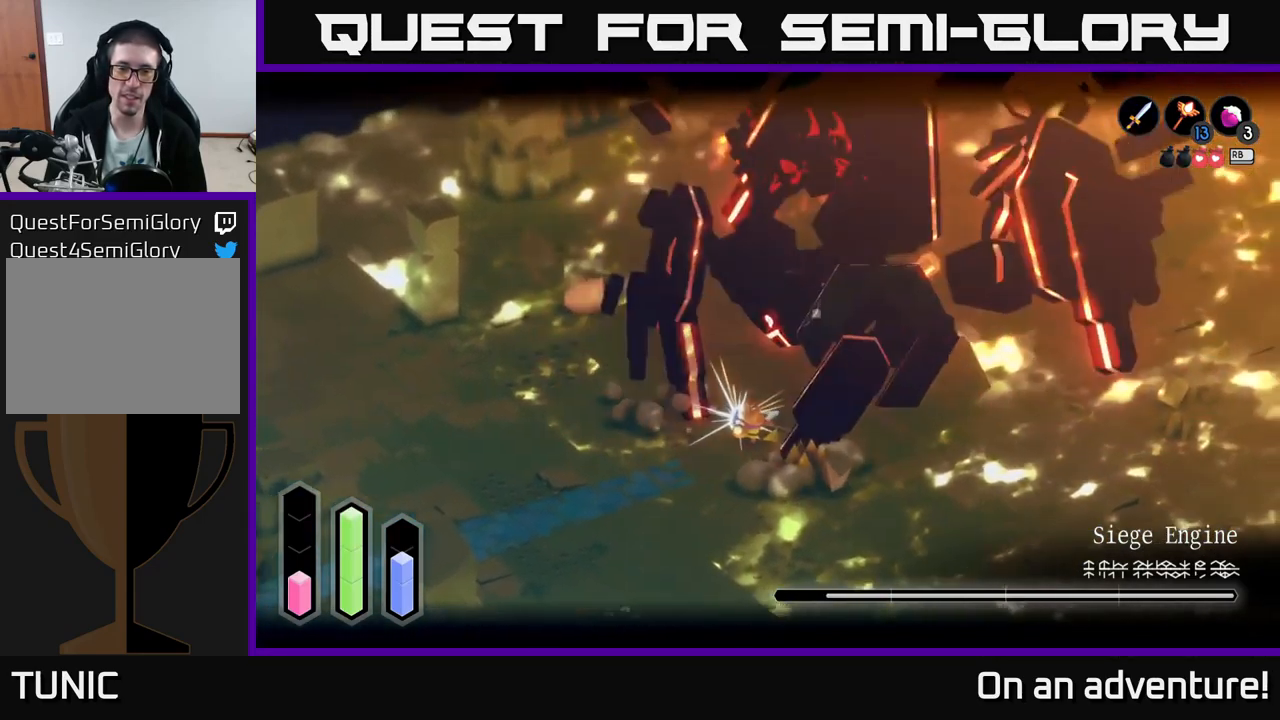
{"buttons": ["L2"], "left_stick": "up-right", "right_stick": "center", "events": [[166, "left_stick", "down"], [383, "X", "down"], [383, "left_stick", "up-right"], [500, "X", "up"]]}
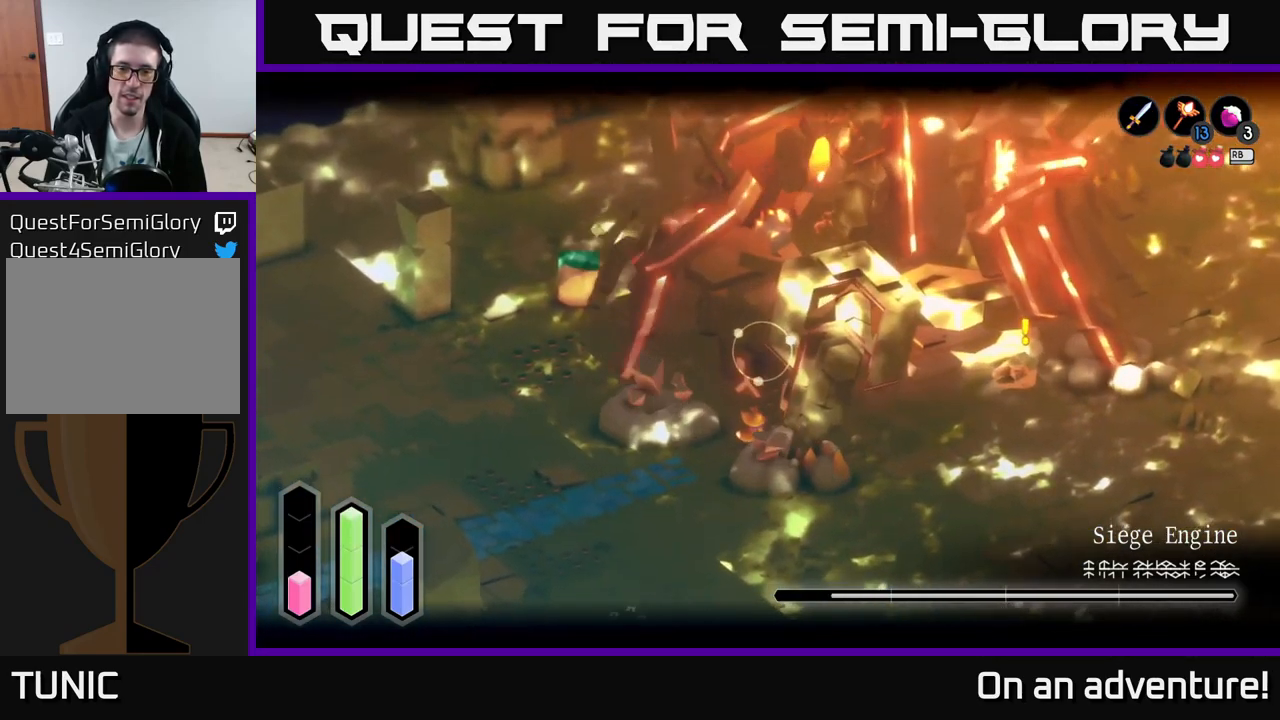
{"buttons": ["X", "L2"], "left_stick": "center", "right_stick": "center", "events": [[83, "X", "down"], [166, "X", "up"], [250, "X", "down"], [300, "left_stick", "center"], [350, "X", "up"], [400, "X", "down"]]}
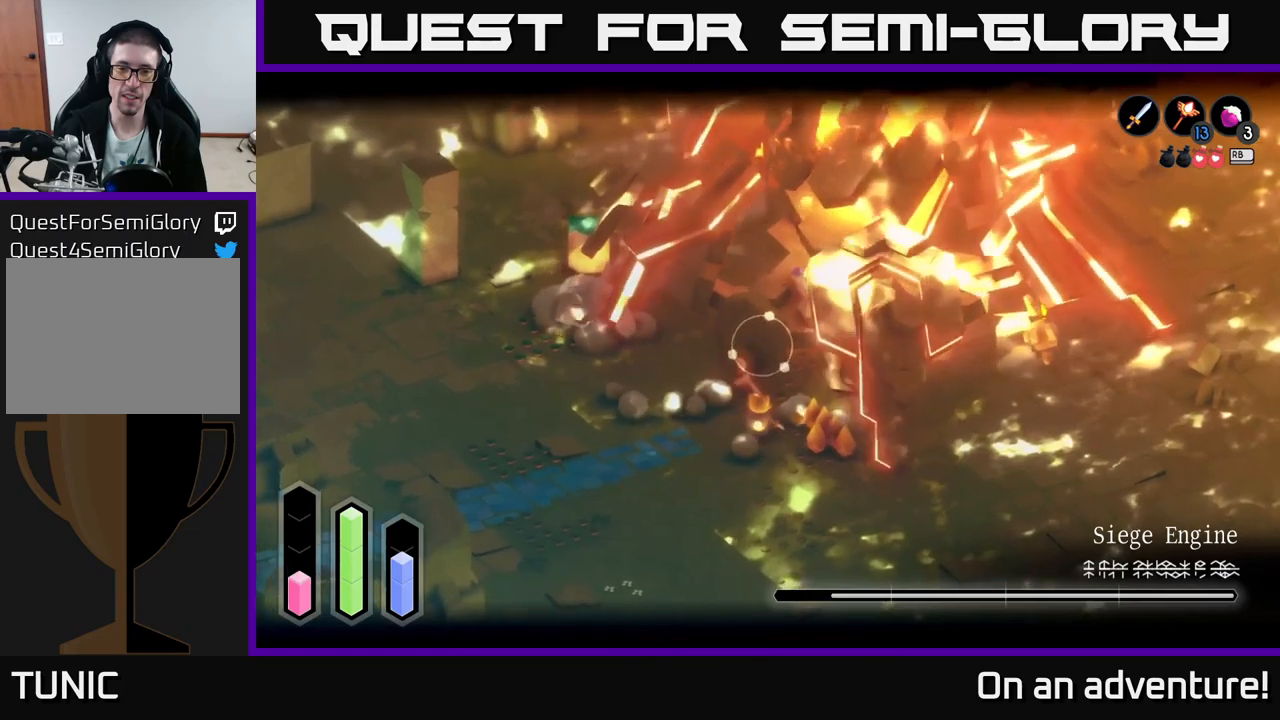
{"buttons": ["X", "L2"], "left_stick": "left", "right_stick": "center", "events": [[17, "X", "up"], [83, "left_stick", "up"], [100, "X", "down"], [200, "X", "up"], [267, "X", "down"], [283, "left_stick", "center"], [383, "X", "up"], [433, "left_stick", "left"], [483, "X", "down"]]}